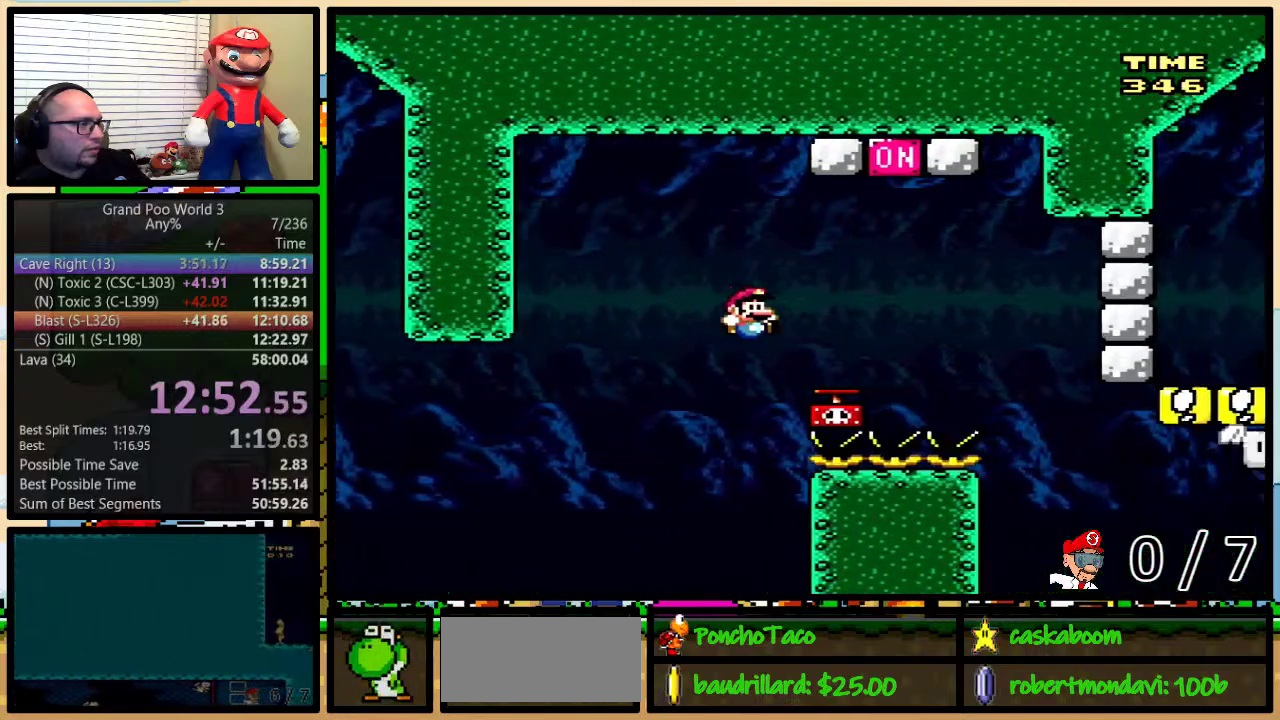
Gameplay with a controller (Nintendo layout); each line is a JSON object with the inputs held at the frame after it. "events" lists button and stick changes between this image and that frame as [ms after this image, input, new state], when the widget could be followed in between. Not read: L1 L3 R1 R3.
{"buttons": ["B", "Y", "DPAD_RIGHT"], "events": [[50, "Y", "up"], [133, "DPAD_UP", "up"], [167, "B", "down"], [200, "DPAD_RIGHT", "up"], [233, "DPAD_LEFT", "down"], [267, "Y", "down"], [367, "DPAD_LEFT", "up"], [367, "DPAD_RIGHT", "down"]]}
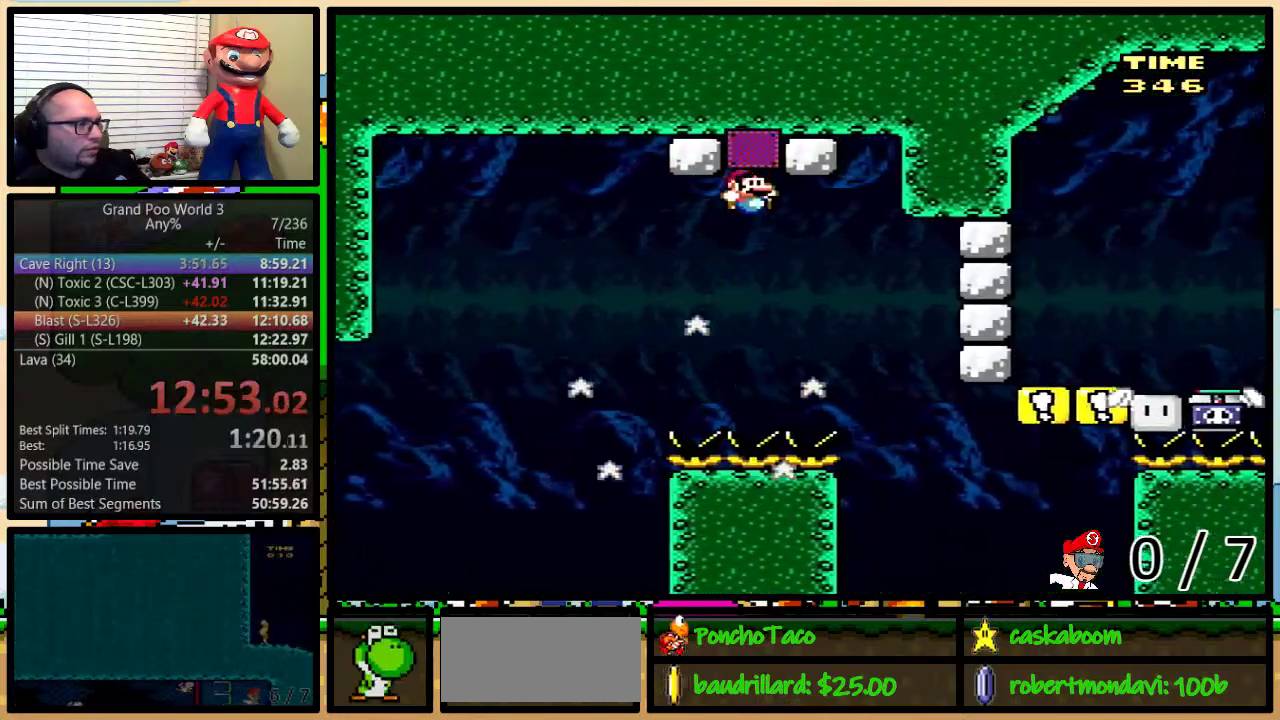
{"buttons": ["B", "Y", "DPAD_UP", "DPAD_RIGHT"], "events": [[117, "B", "up"], [134, "DPAD_UP", "down"], [217, "B", "down"]]}
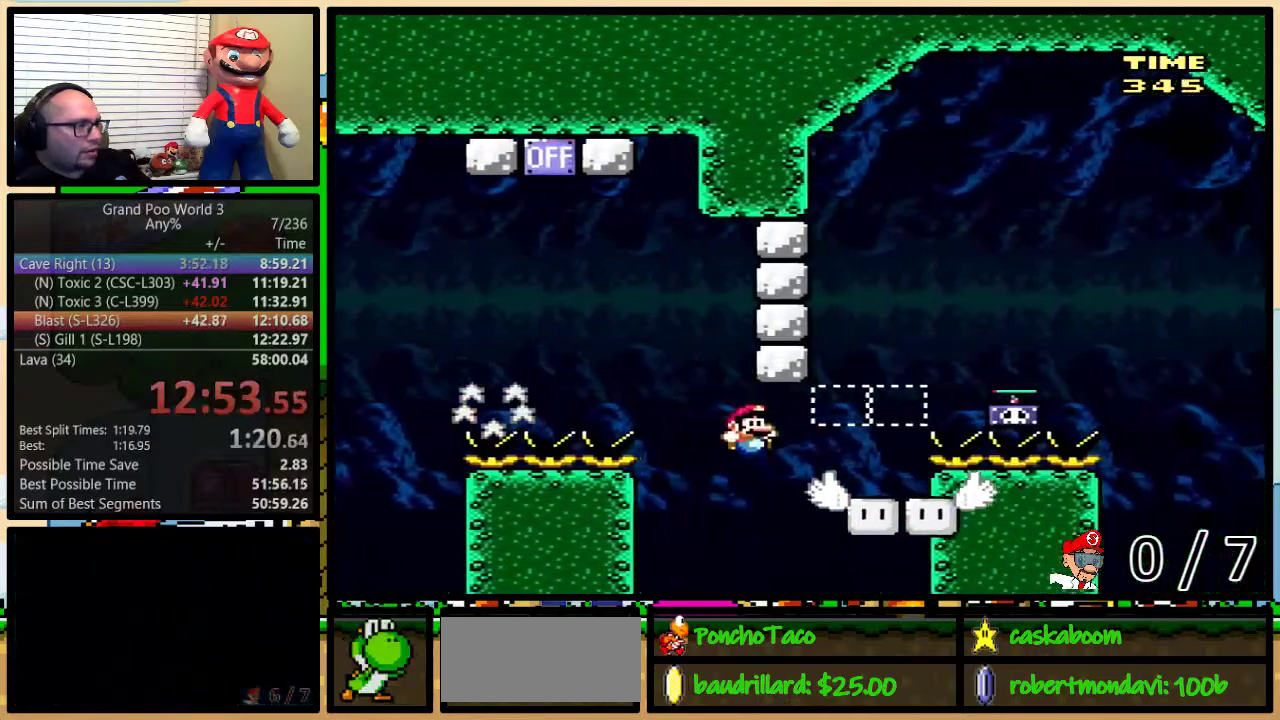
{"buttons": ["DPAD_UP", "DPAD_RIGHT"], "events": [[50, "B", "up"], [150, "B", "down"], [333, "B", "up"], [484, "Y", "up"]]}
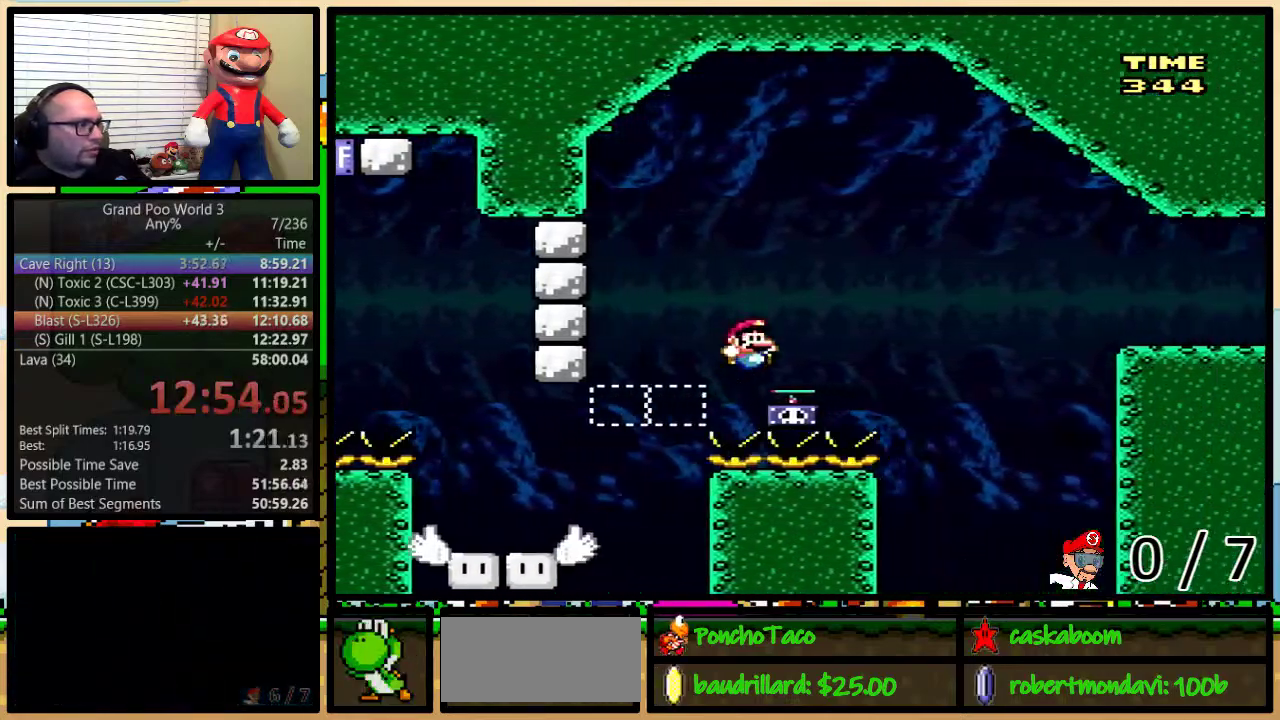
{"buttons": ["B", "Y", "DPAD_UP", "DPAD_RIGHT"], "events": [[167, "B", "down"], [167, "Y", "down"]]}
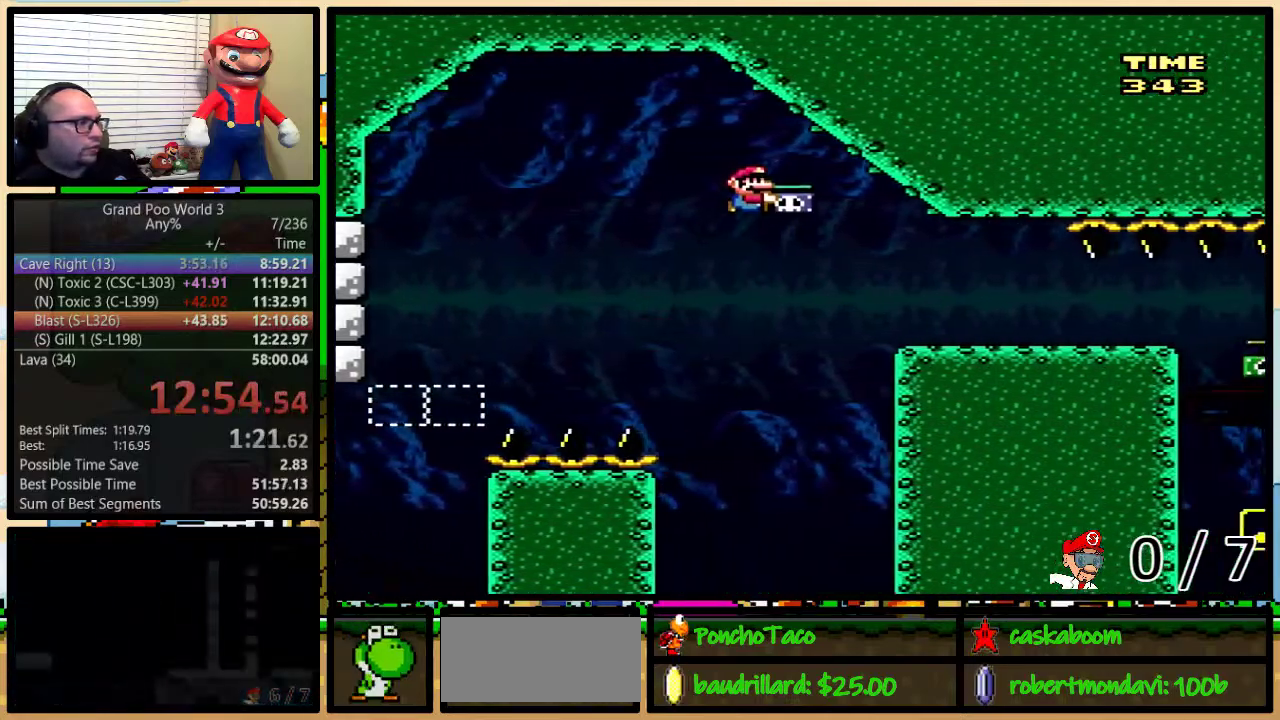
{"buttons": ["B", "Y", "DPAD_UP", "DPAD_RIGHT"], "events": []}
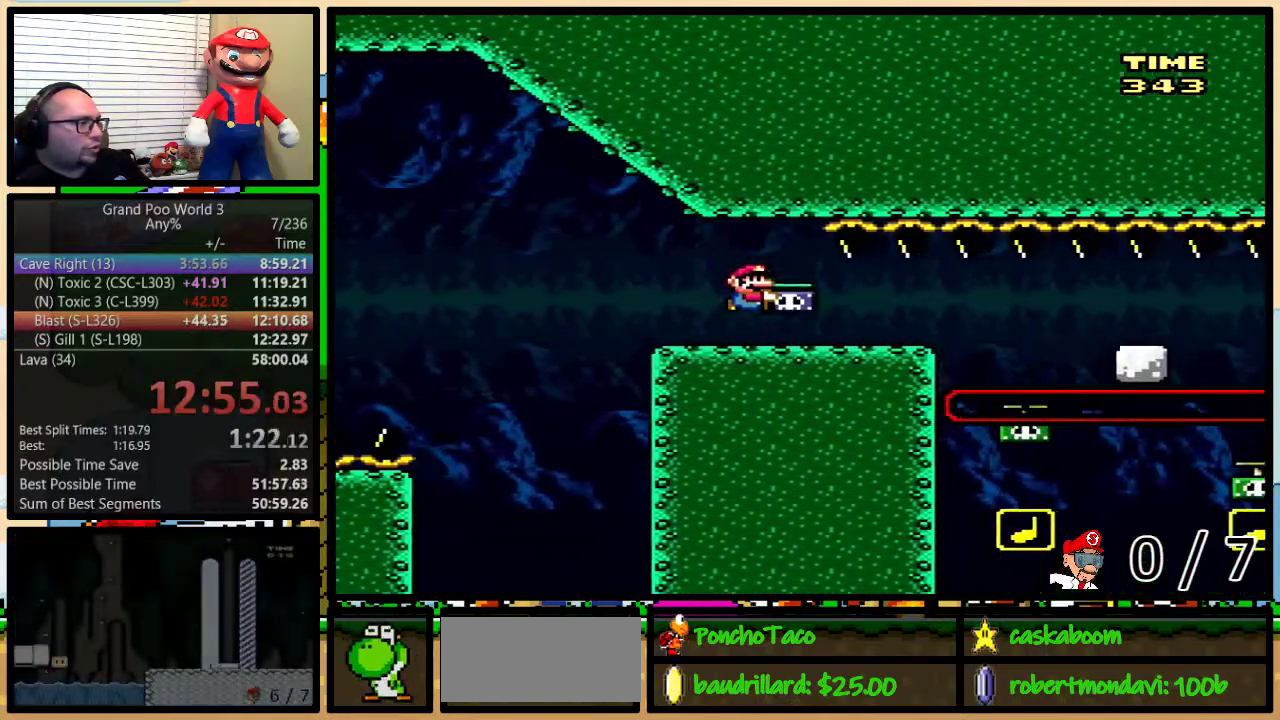
{"buttons": ["B", "Y", "DPAD_UP", "DPAD_RIGHT"], "events": []}
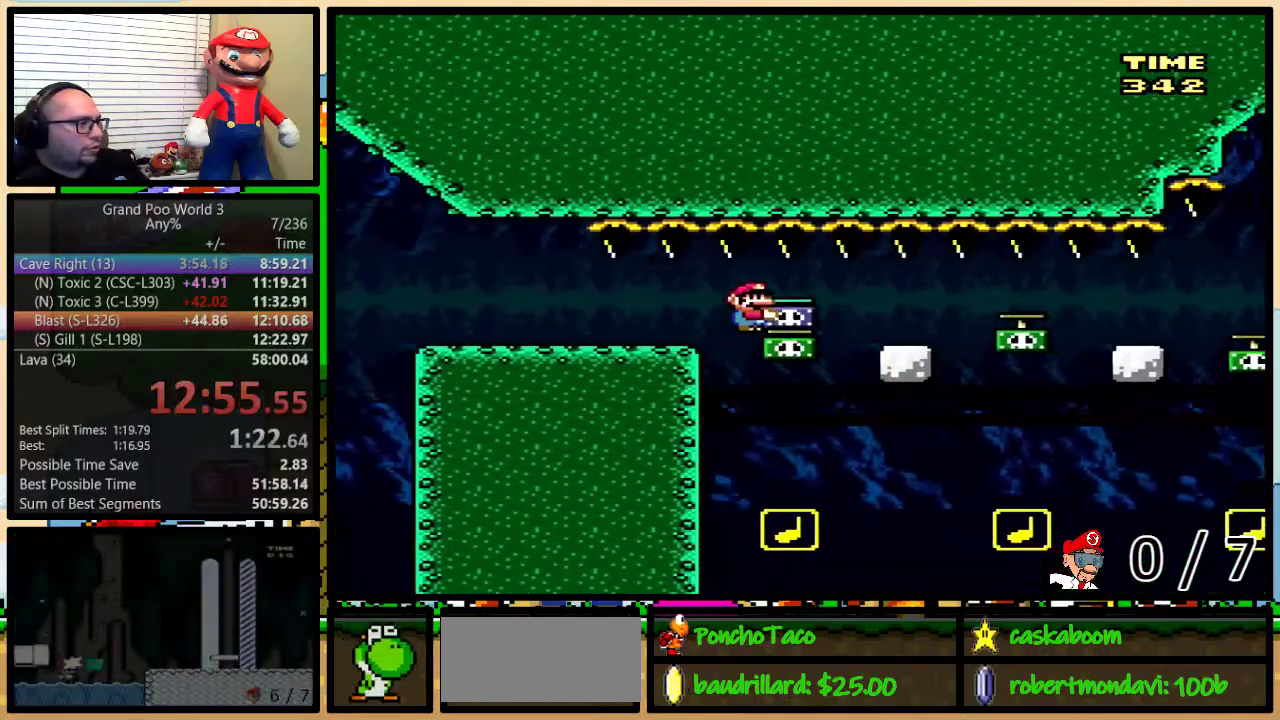
{"buttons": ["B", "Y", "DPAD_UP", "DPAD_RIGHT"], "events": [[233, "DPAD_LEFT", "down"], [233, "DPAD_RIGHT", "up"], [233, "DPAD_UP", "up"], [300, "DPAD_UP", "down"], [333, "DPAD_LEFT", "up"], [333, "DPAD_RIGHT", "down"]]}
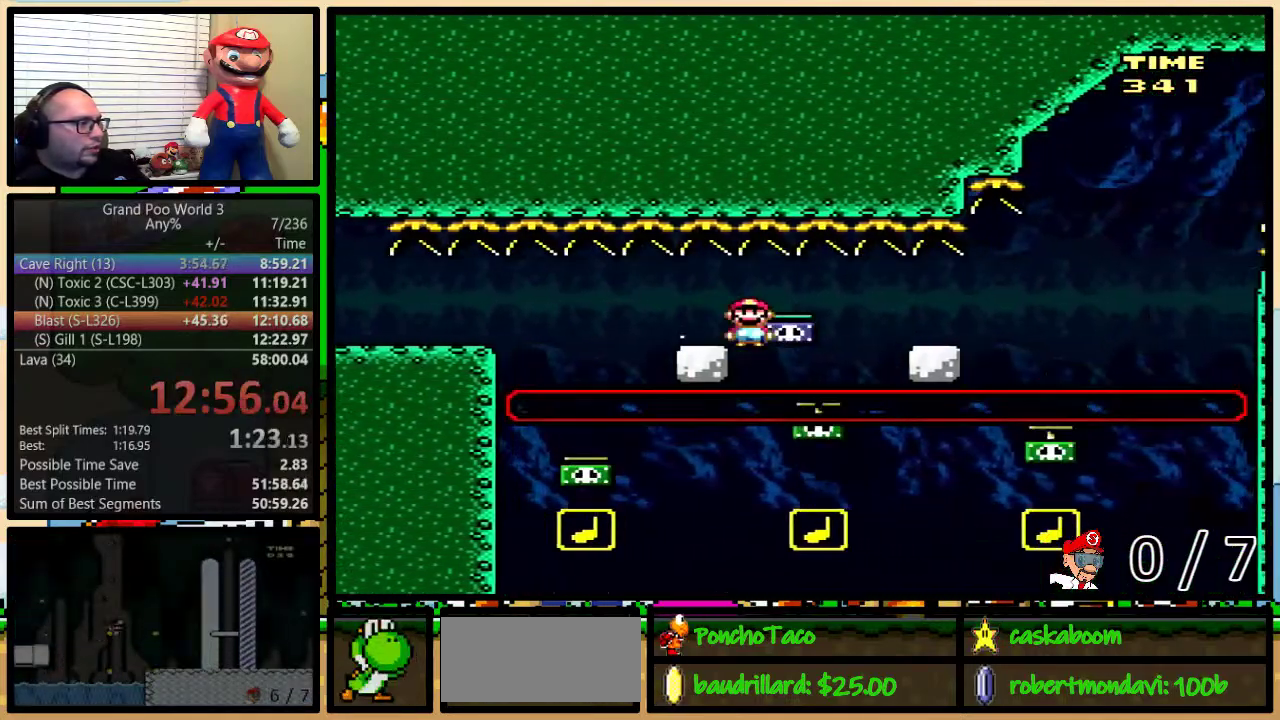
{"buttons": ["B", "Y"], "events": [[200, "DPAD_UP", "up"], [267, "DPAD_RIGHT", "up"], [284, "DPAD_LEFT", "down"], [384, "DPAD_LEFT", "up"]]}
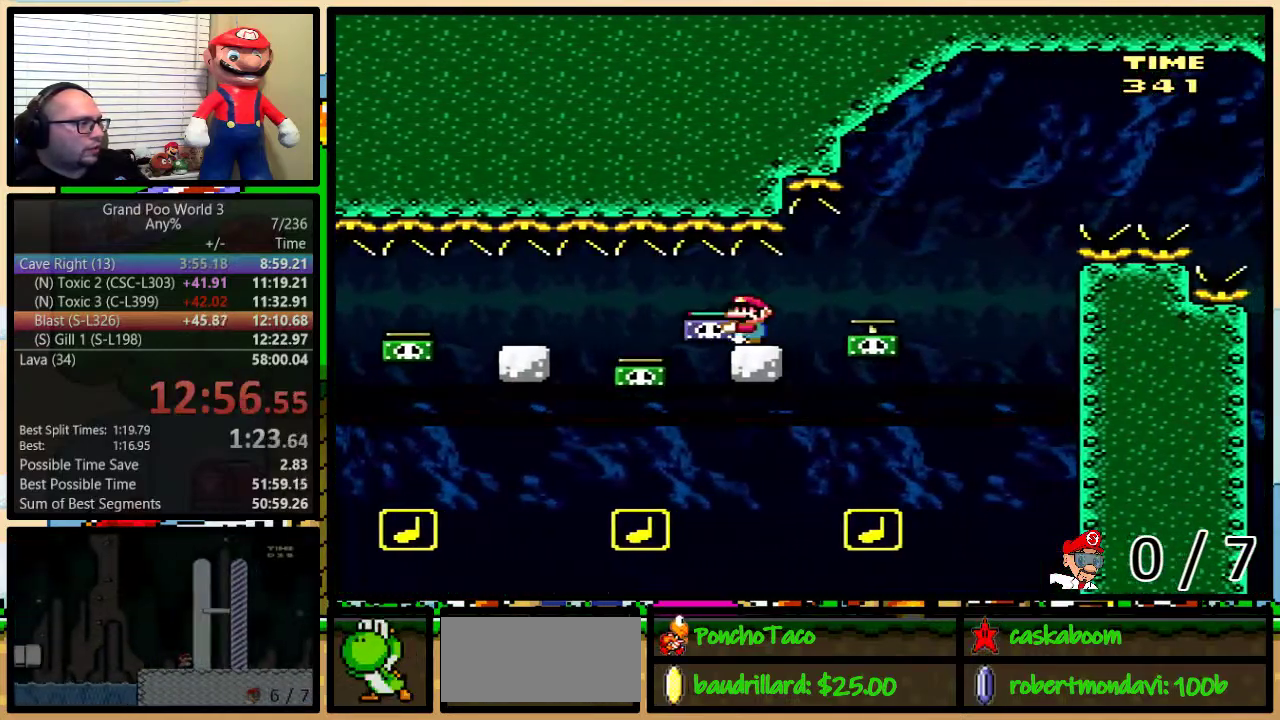
{"buttons": ["B", "Y", "DPAD_RIGHT"], "events": [[67, "DPAD_RIGHT", "down"], [100, "DPAD_UP", "down"], [167, "DPAD_UP", "up"], [200, "DPAD_RIGHT", "up"], [233, "Y", "up"], [384, "Y", "down"], [484, "DPAD_RIGHT", "down"]]}
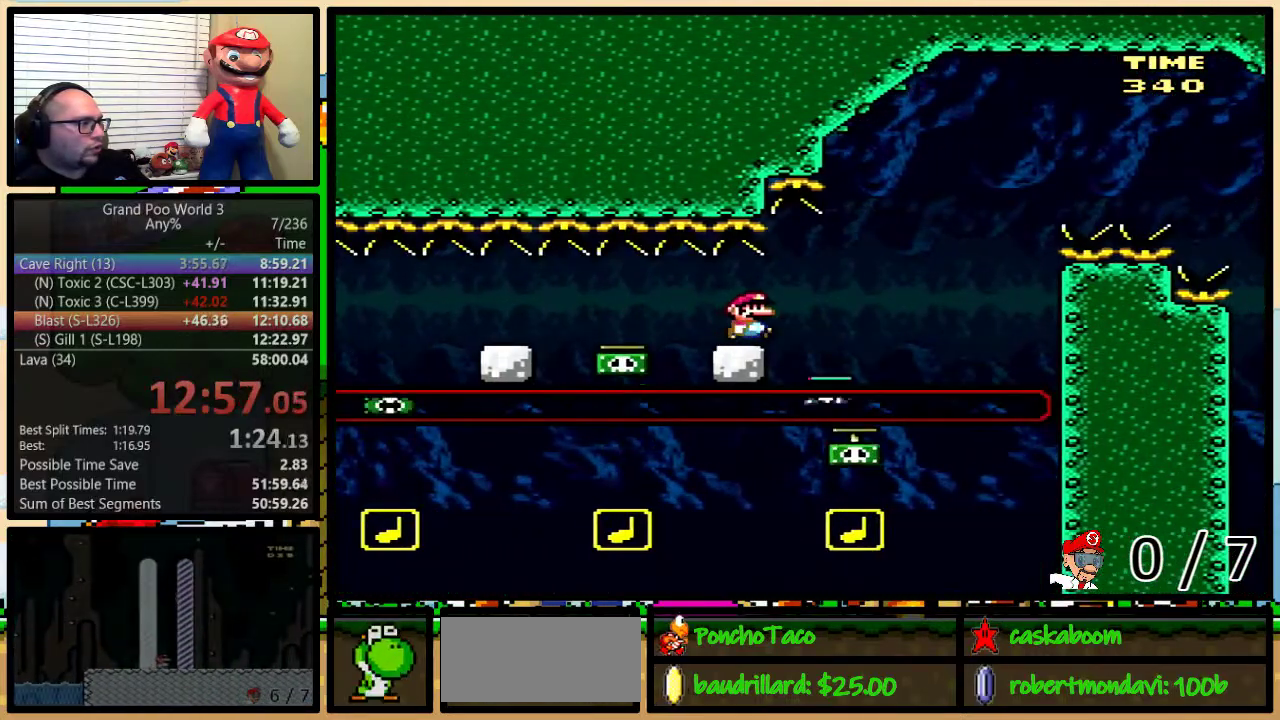
{"buttons": ["B", "Y", "DPAD_UP", "DPAD_RIGHT"], "events": [[50, "DPAD_UP", "down"]]}
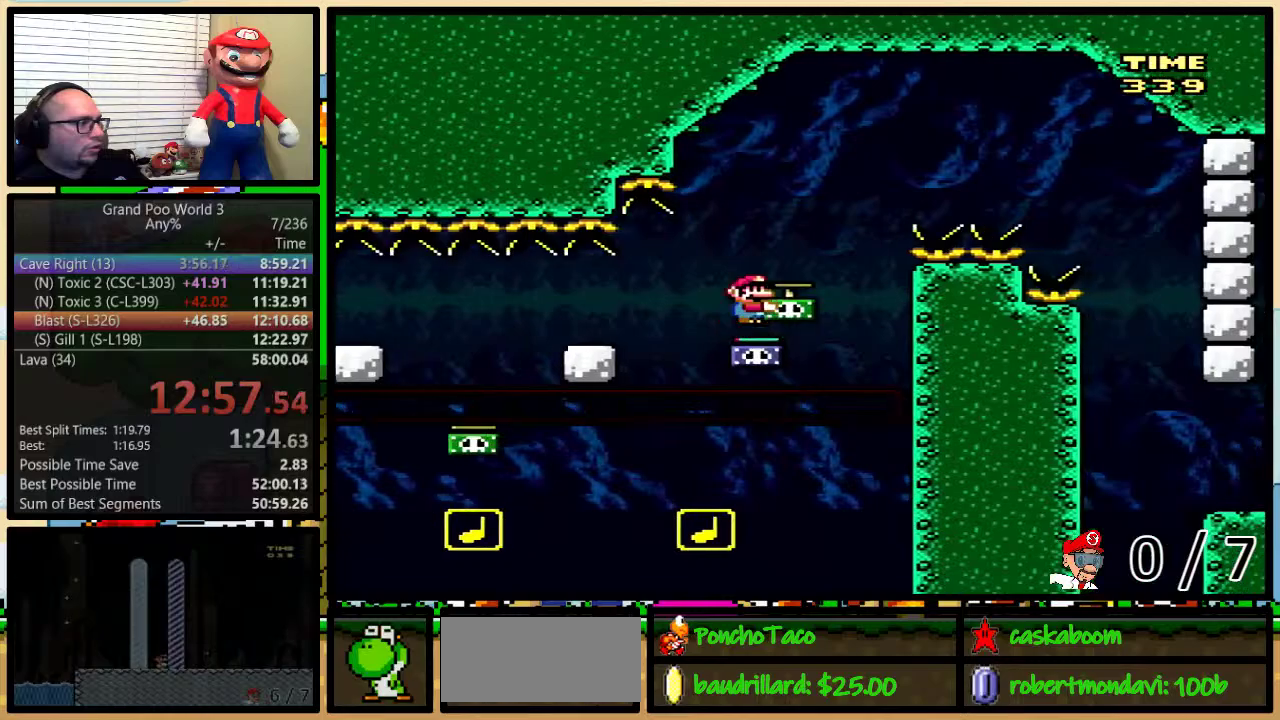
{"buttons": ["B", "Y", "DPAD_RIGHT"], "events": [[333, "B", "up"], [367, "DPAD_UP", "up"], [450, "B", "down"]]}
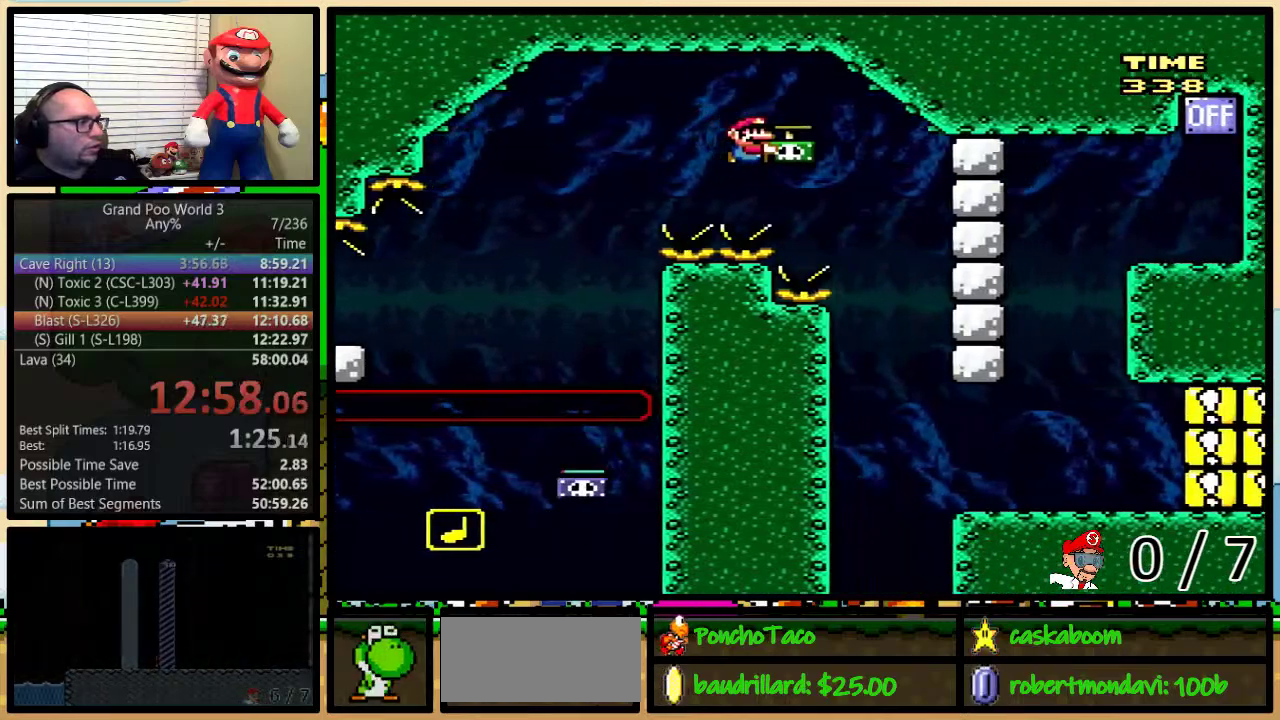
{"buttons": ["Y", "DPAD_UP", "DPAD_RIGHT"], "events": [[234, "DPAD_LEFT", "down"], [234, "DPAD_RIGHT", "up"], [284, "B", "up"], [317, "DPAD_LEFT", "up"], [317, "DPAD_RIGHT", "down"], [484, "DPAD_UP", "down"]]}
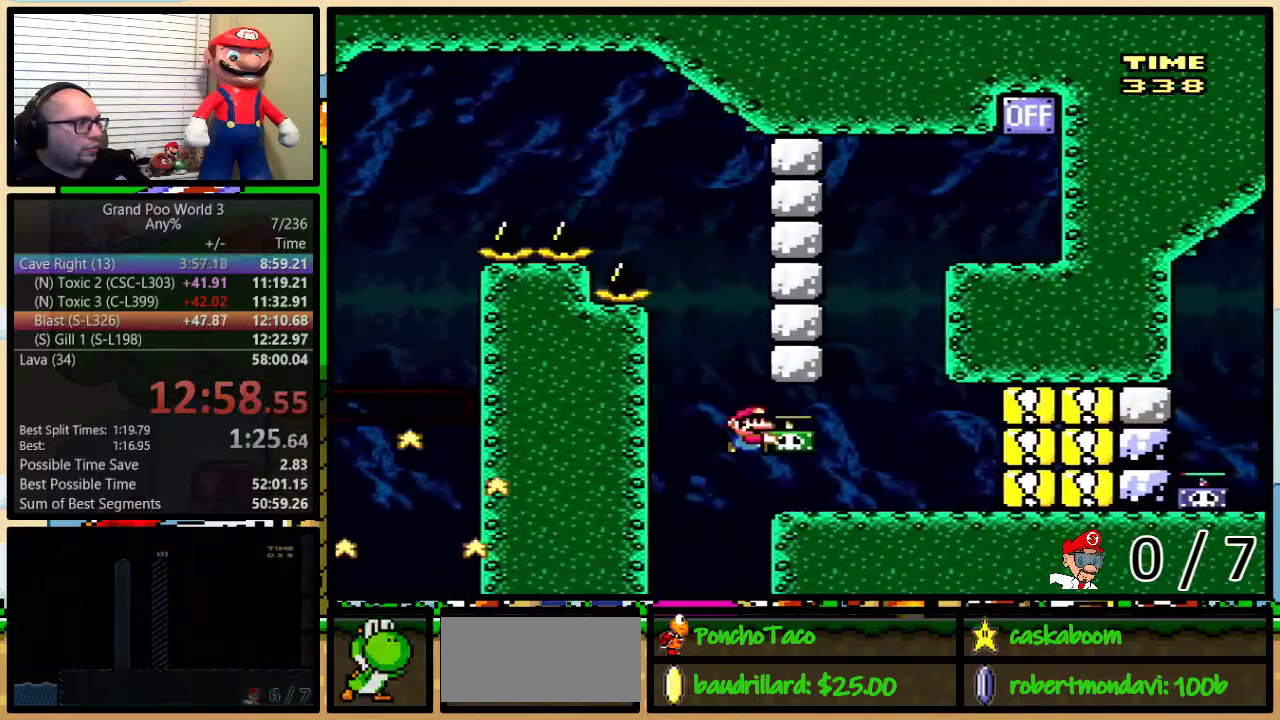
{"buttons": [], "events": [[167, "B", "down"], [200, "DPAD_UP", "up"], [233, "DPAD_RIGHT", "up"], [417, "Y", "up"], [484, "B", "up"]]}
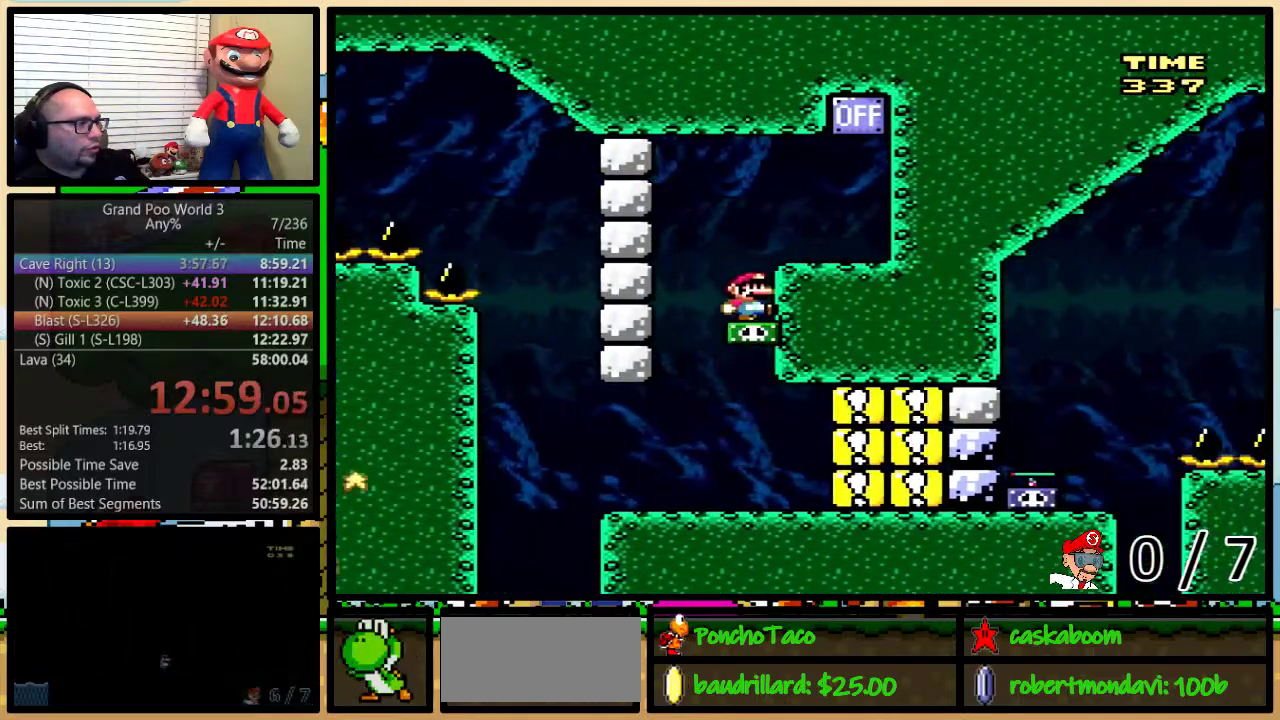
{"buttons": ["Y", "DPAD_UP", "DPAD_RIGHT"], "events": [[201, "DPAD_RIGHT", "down"], [234, "DPAD_UP", "down"], [267, "B", "down"], [351, "Y", "down"], [451, "B", "up"]]}
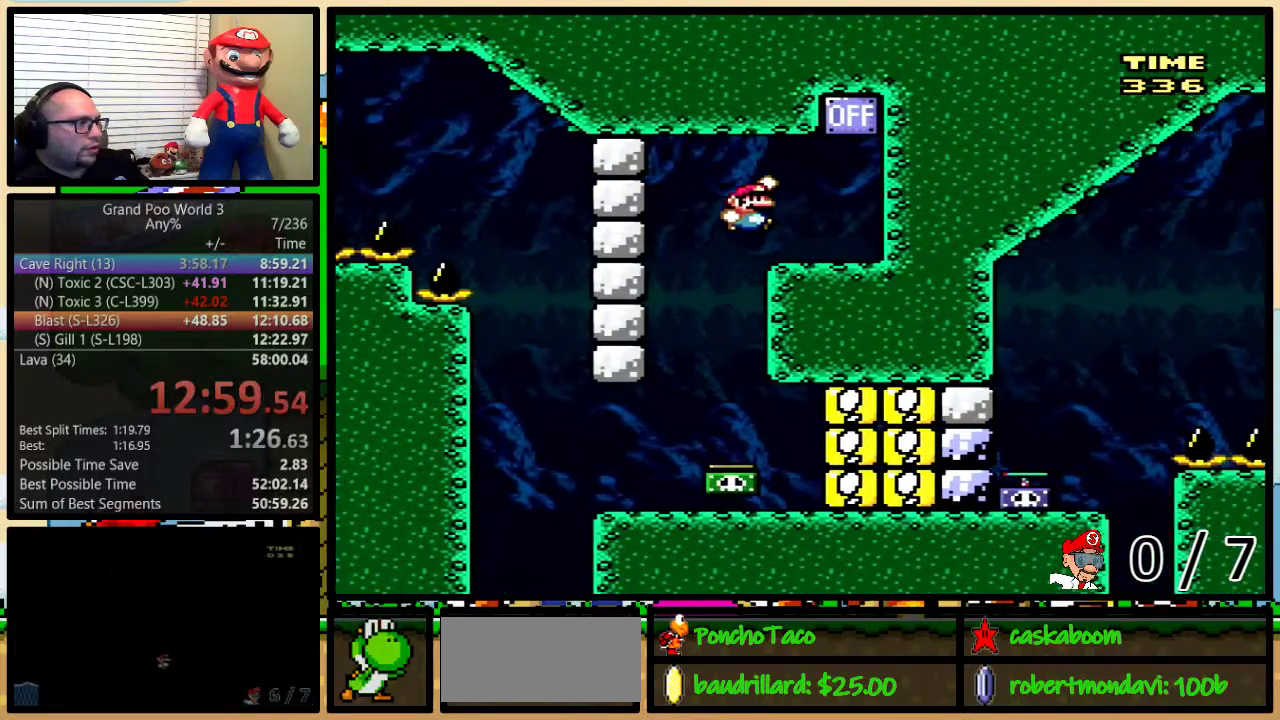
{"buttons": ["B", "Y", "DPAD_UP", "DPAD_LEFT"], "events": [[200, "DPAD_UP", "up"], [250, "DPAD_RIGHT", "up"], [283, "DPAD_LEFT", "down"], [350, "B", "down"], [417, "DPAD_UP", "down"]]}
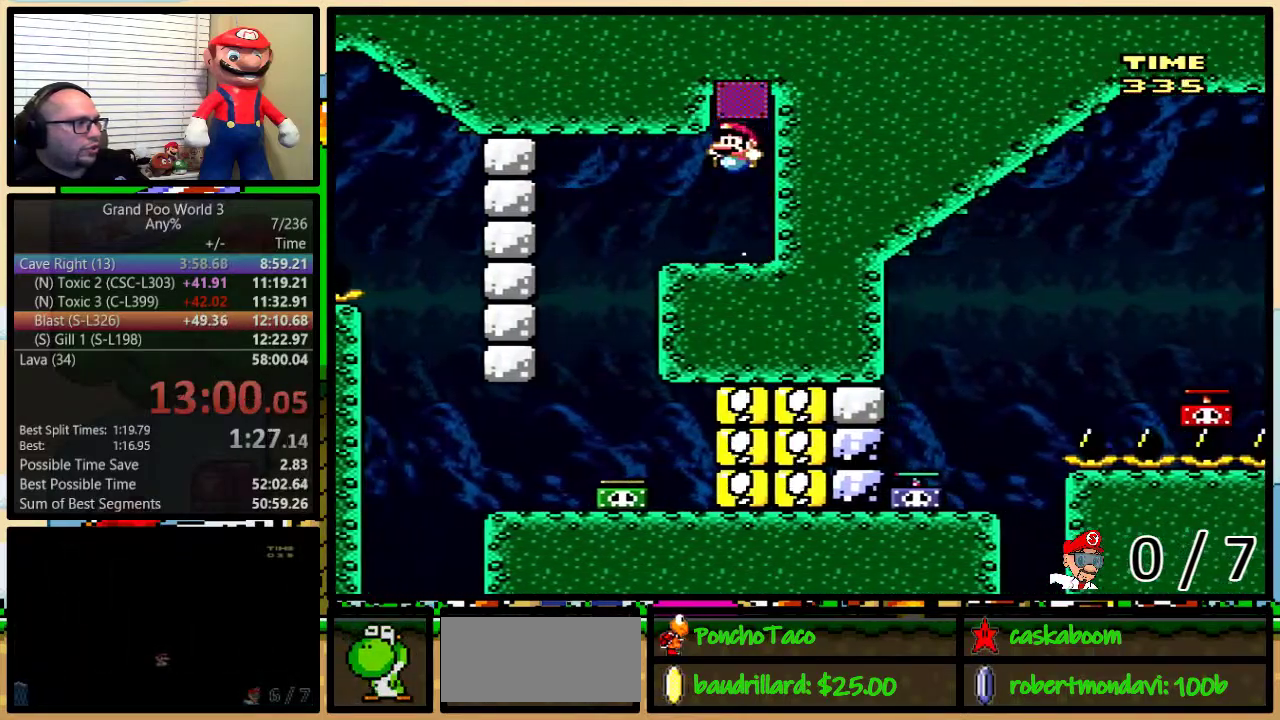
{"buttons": ["Y", "DPAD_RIGHT"], "events": [[34, "DPAD_UP", "up"], [301, "DPAD_LEFT", "up"], [301, "DPAD_RIGHT", "down"], [334, "B", "up"]]}
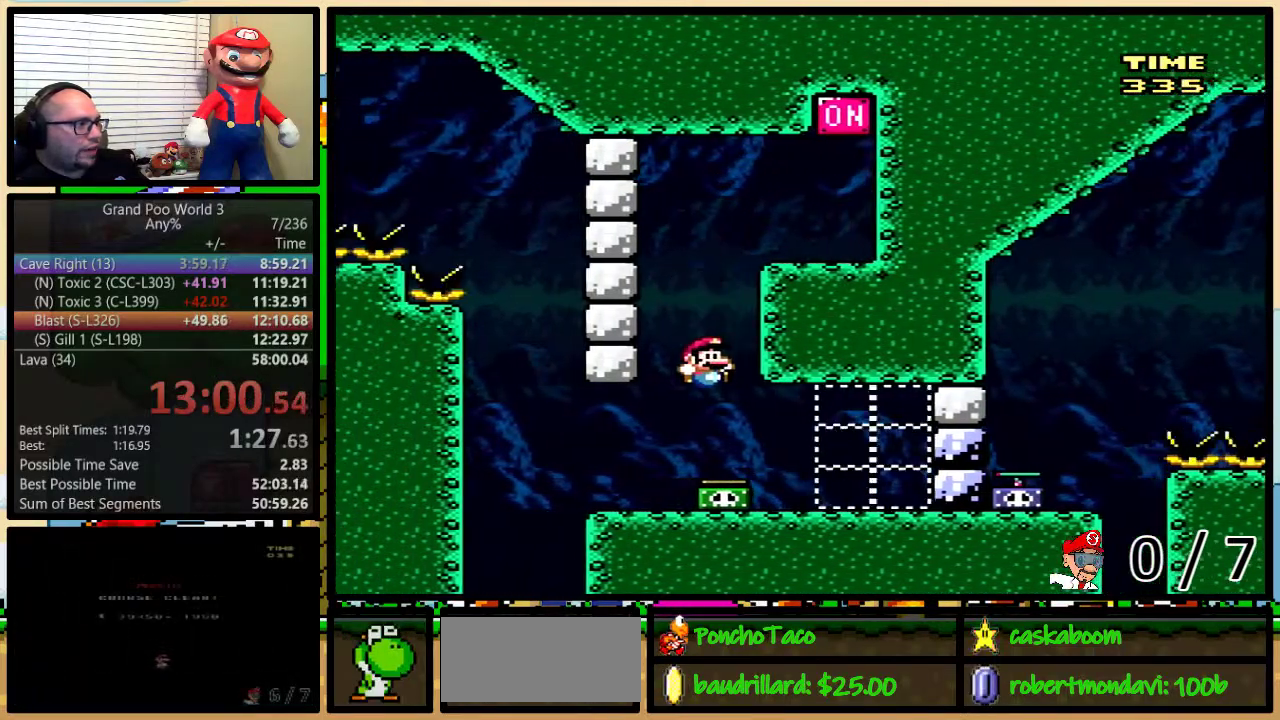
{"buttons": ["B", "Y", "DPAD_RIGHT"], "events": [[16, "DPAD_RIGHT", "up"], [100, "DPAD_LEFT", "down"], [250, "B", "down"], [250, "DPAD_LEFT", "up"], [250, "DPAD_RIGHT", "down"], [384, "Y", "up"], [467, "Y", "down"]]}
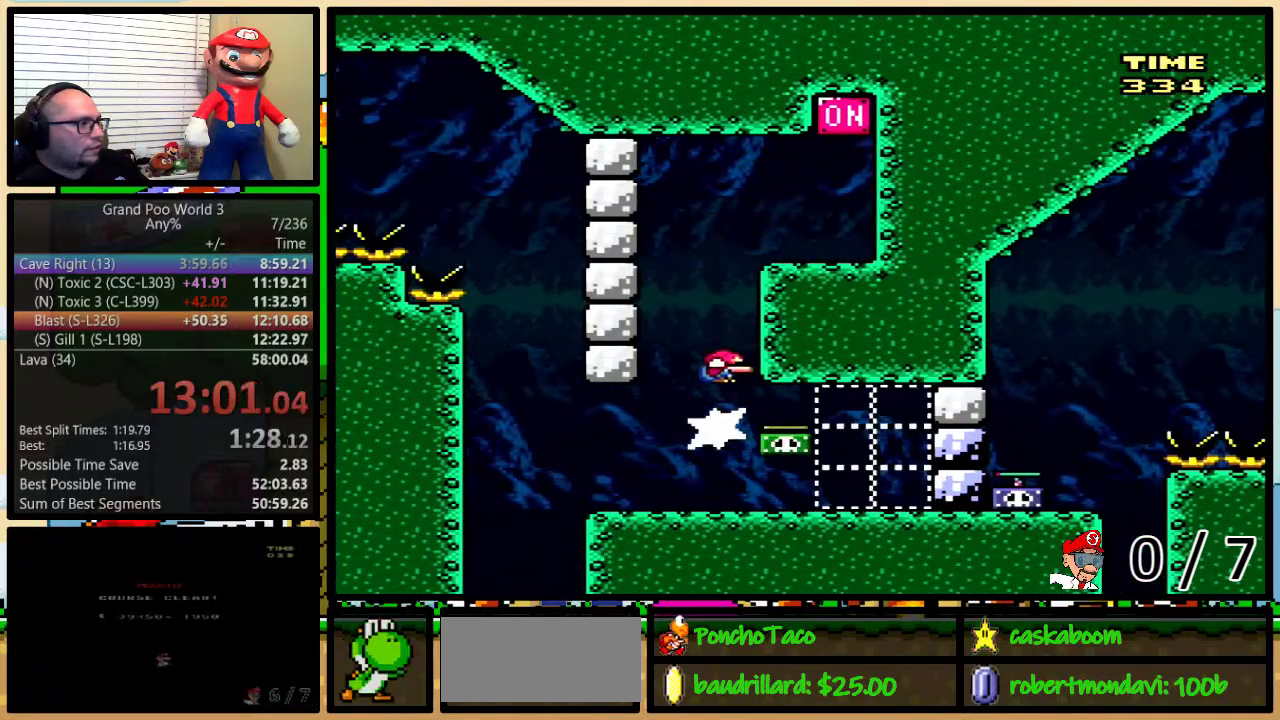
{"buttons": ["B", "Y", "DPAD_LEFT"], "events": [[167, "DPAD_RIGHT", "up"], [251, "DPAD_LEFT", "down"]]}
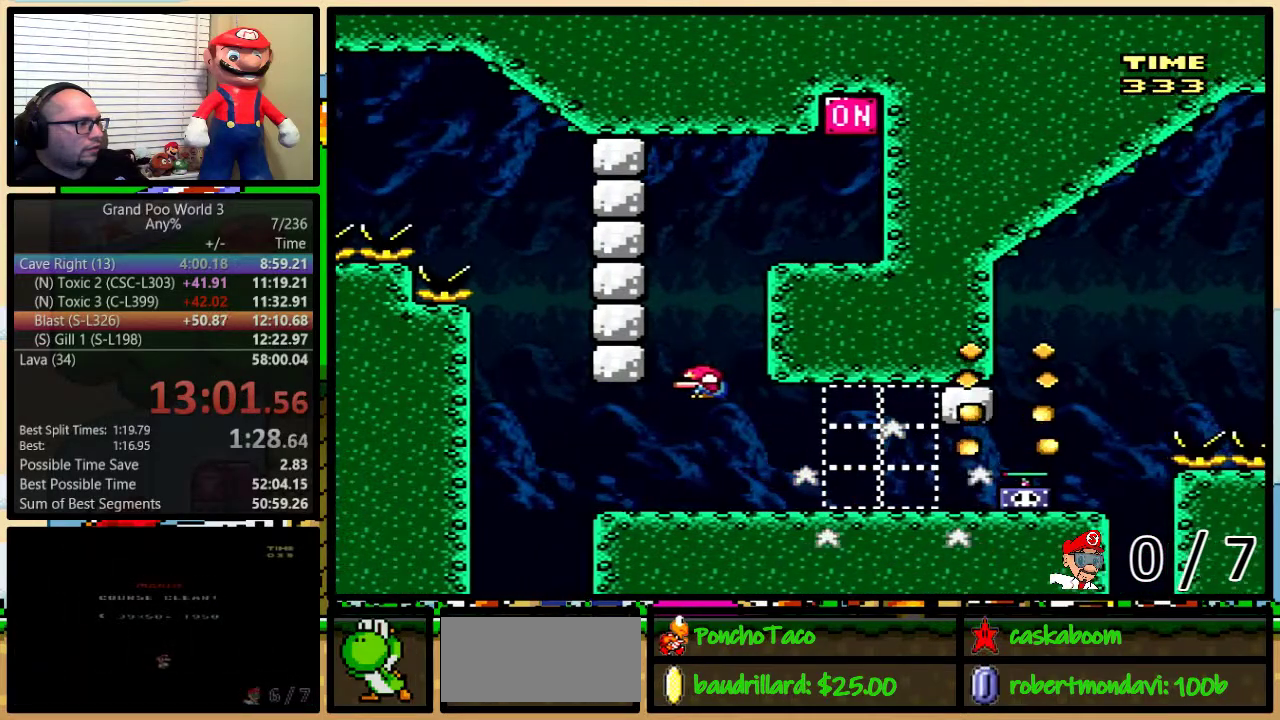
{"buttons": ["X"], "events": [[67, "B", "up"], [67, "DPAD_LEFT", "up"], [67, "DPAD_RIGHT", "down"], [117, "X", "down"], [117, "Y", "up"], [167, "DPAD_RIGHT", "up"]]}
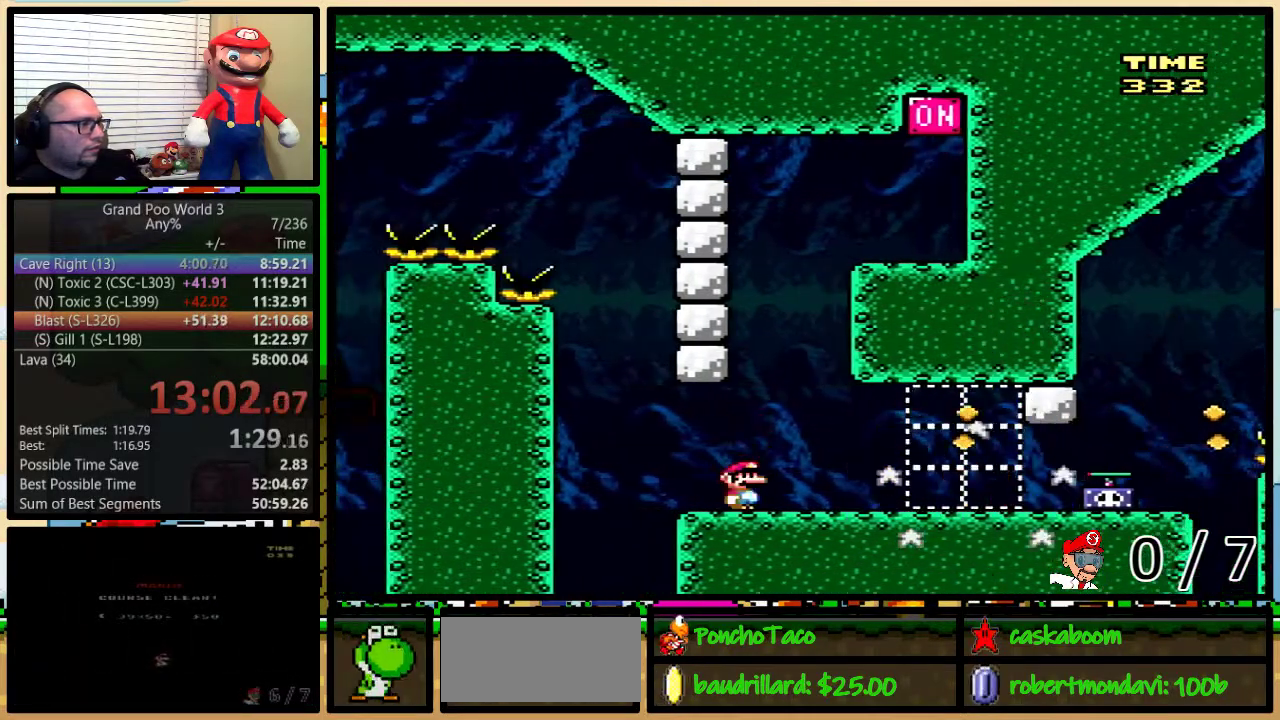
{"buttons": ["X", "DPAD_UP", "DPAD_RIGHT"], "events": [[284, "DPAD_RIGHT", "down"], [284, "DPAD_UP", "down"]]}
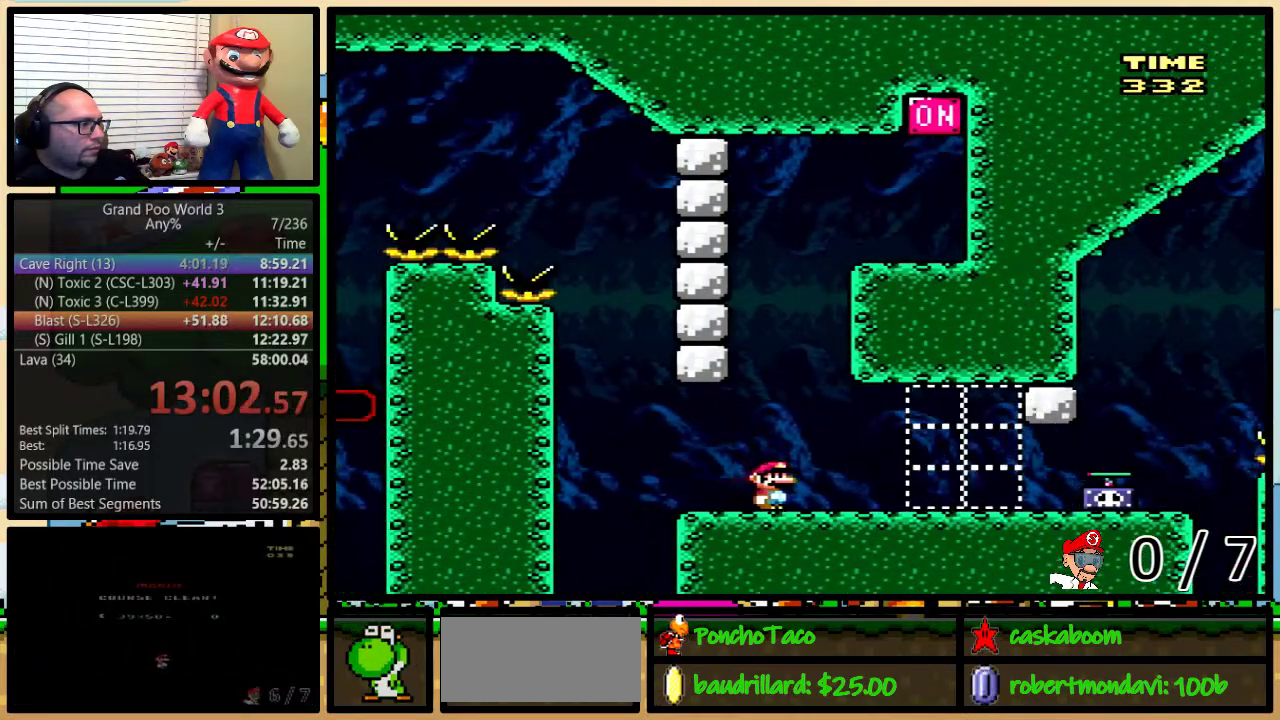
{"buttons": ["X", "DPAD_UP", "DPAD_RIGHT"], "events": [[33, "DPAD_UP", "up"], [100, "DPAD_UP", "down"]]}
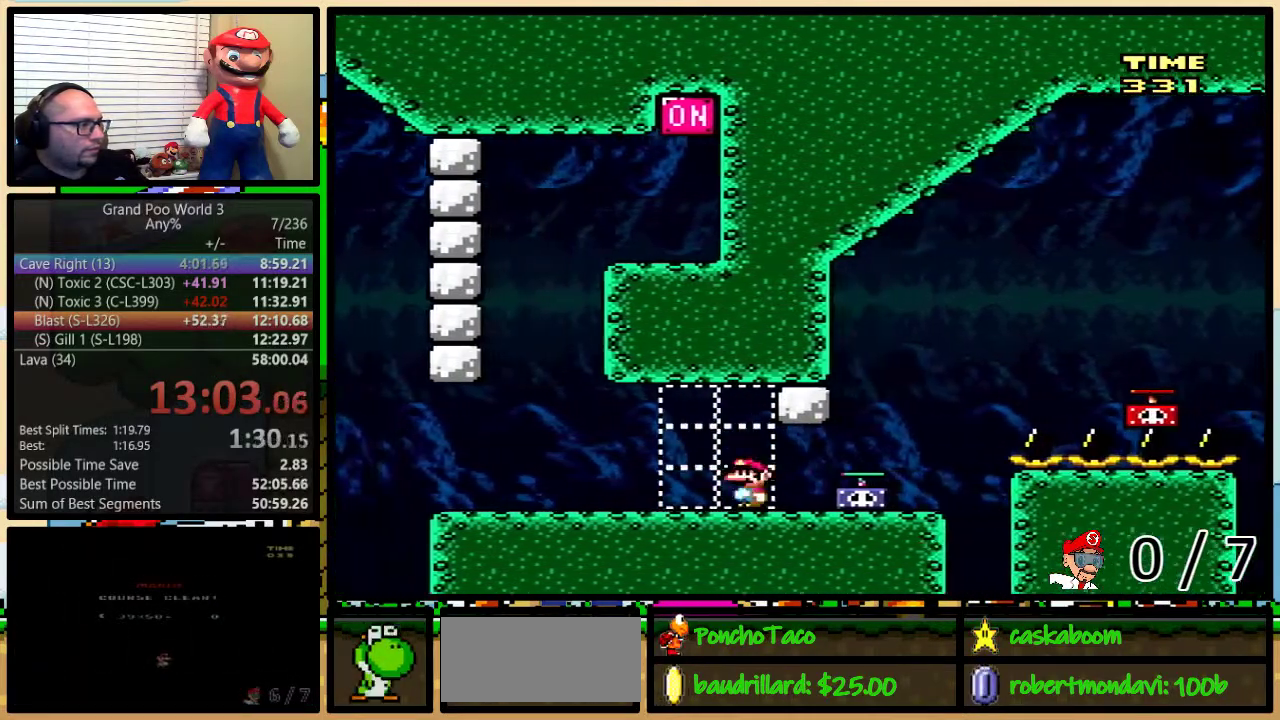
{"buttons": ["B", "Y", "DPAD_UP", "DPAD_RIGHT"], "events": [[17, "A", "down"], [34, "DPAD_UP", "up"], [34, "X", "up"], [134, "A", "up"], [134, "DPAD_LEFT", "down"], [134, "DPAD_RIGHT", "up"], [134, "DPAD_UP", "down"], [267, "Y", "down"], [284, "DPAD_LEFT", "up"], [284, "DPAD_RIGHT", "down"], [284, "DPAD_UP", "up"], [384, "DPAD_UP", "down"], [484, "B", "down"]]}
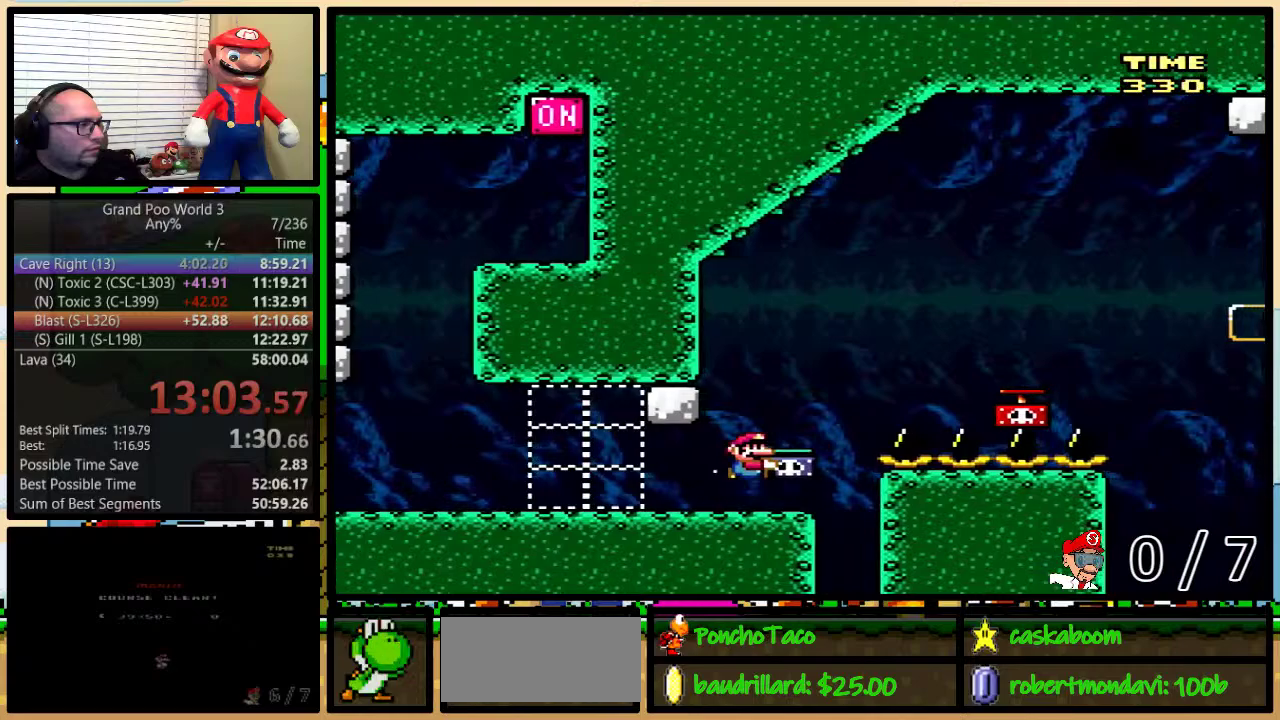
{"buttons": ["Y", "DPAD_RIGHT"], "events": [[250, "DPAD_UP", "up"], [317, "B", "up"]]}
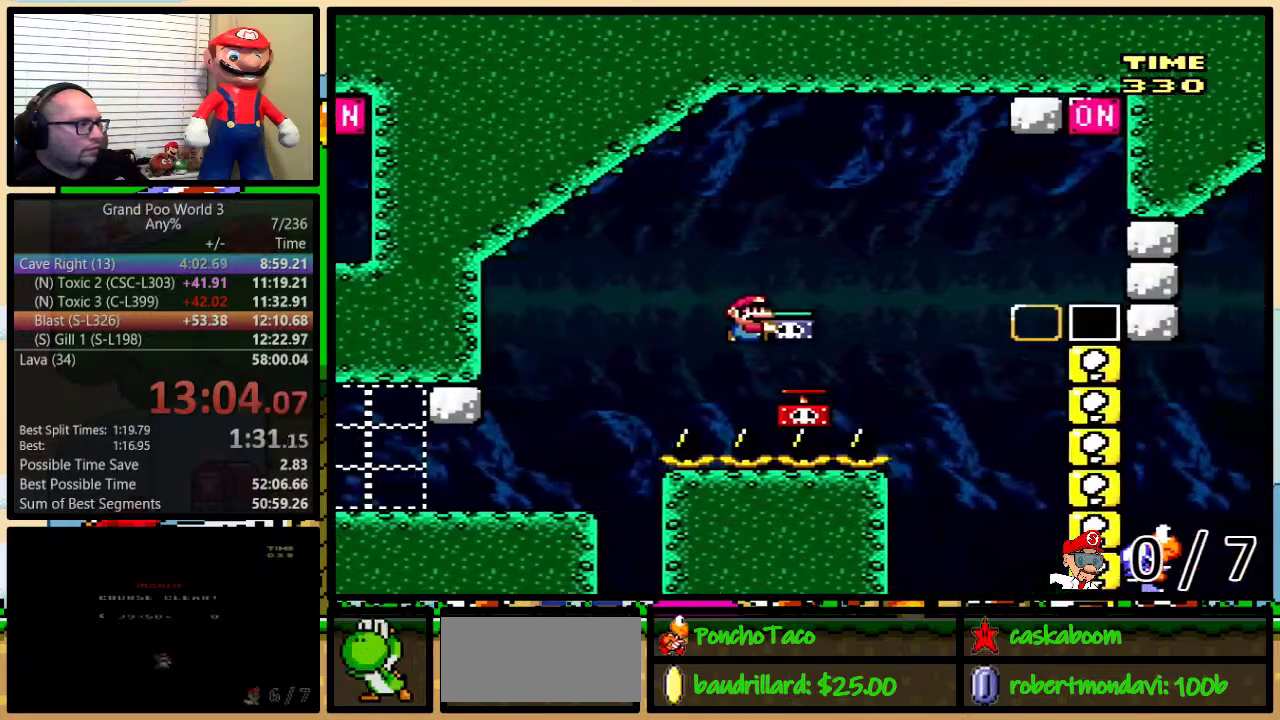
{"buttons": [], "events": [[134, "B", "down"], [334, "DPAD_RIGHT", "up"], [384, "B", "up"], [384, "Y", "up"]]}
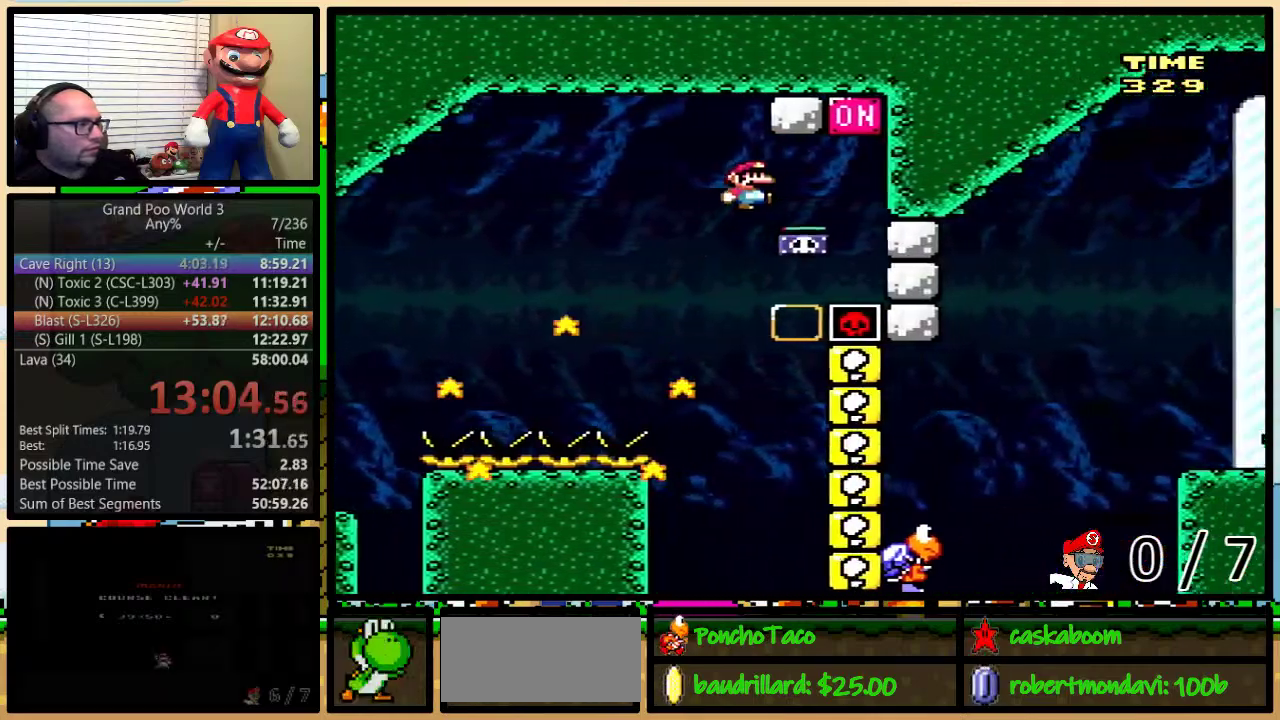
{"buttons": ["B", "Y", "DPAD_LEFT"], "events": [[283, "B", "down"], [283, "DPAD_LEFT", "down"], [283, "Y", "down"]]}
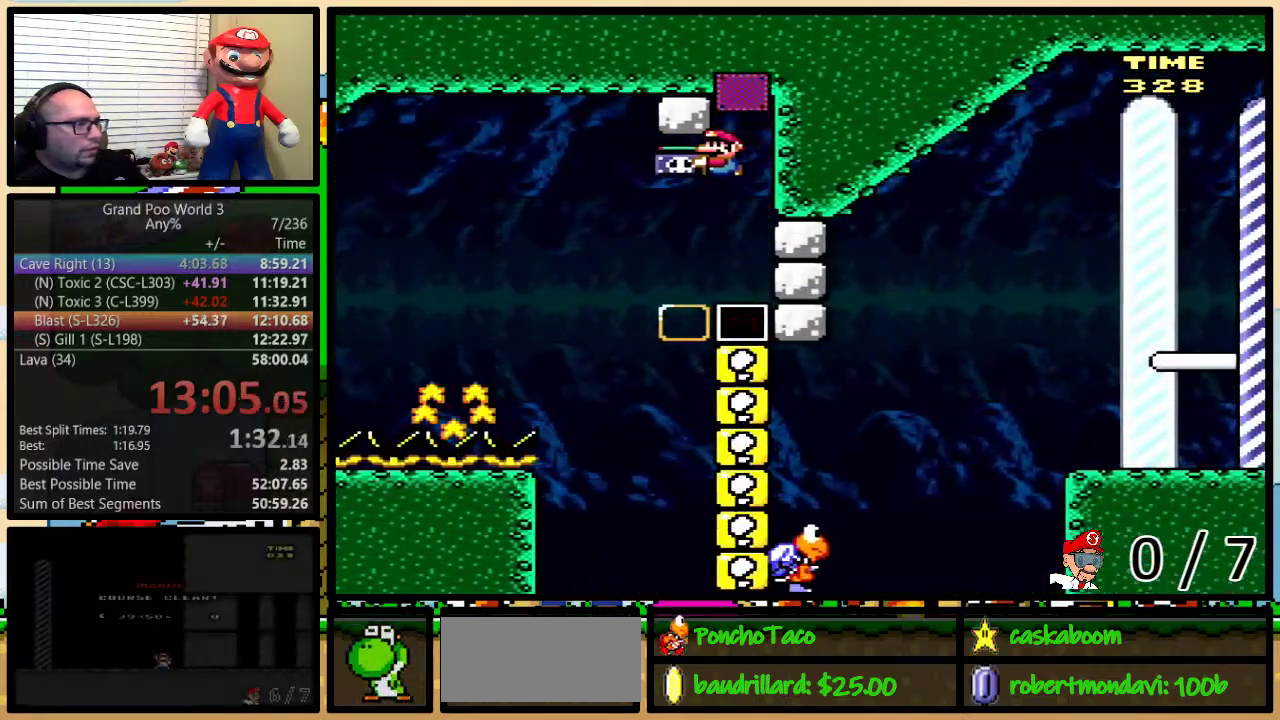
{"buttons": ["B", "Y", "DPAD_RIGHT"], "events": [[150, "DPAD_LEFT", "up"], [150, "DPAD_RIGHT", "down"]]}
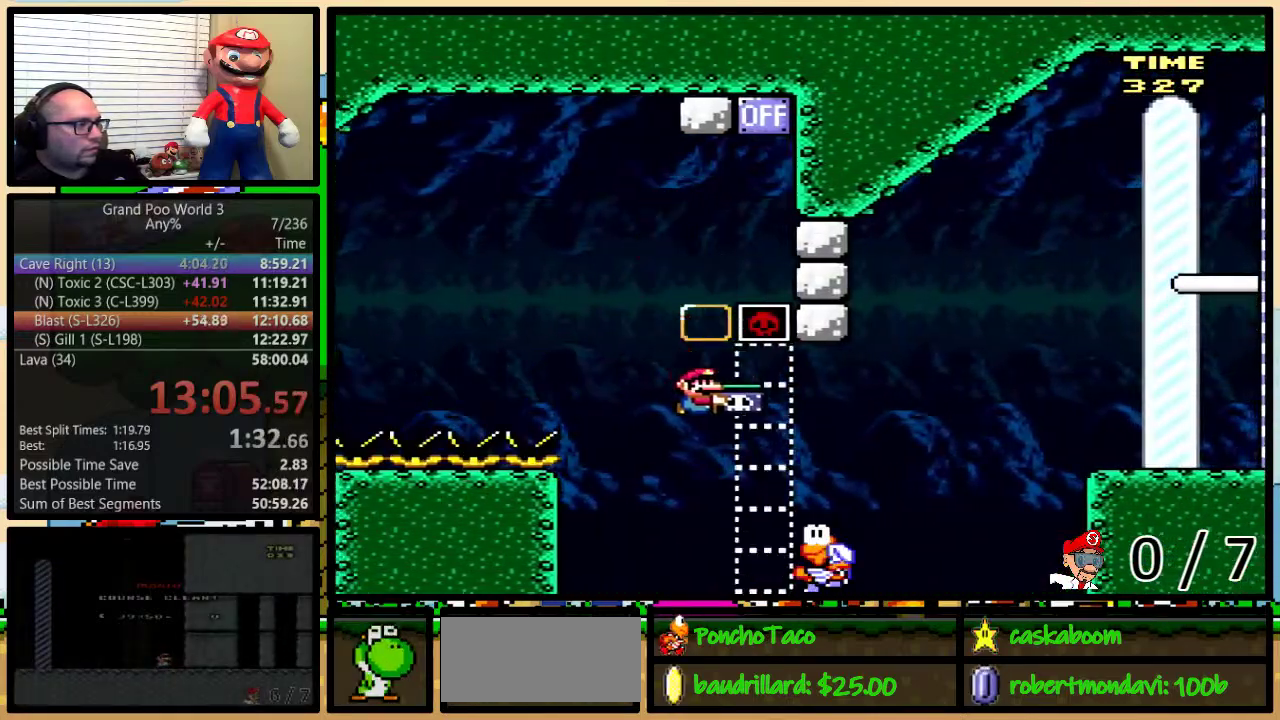
{"buttons": ["B", "Y", "DPAD_RIGHT"], "events": []}
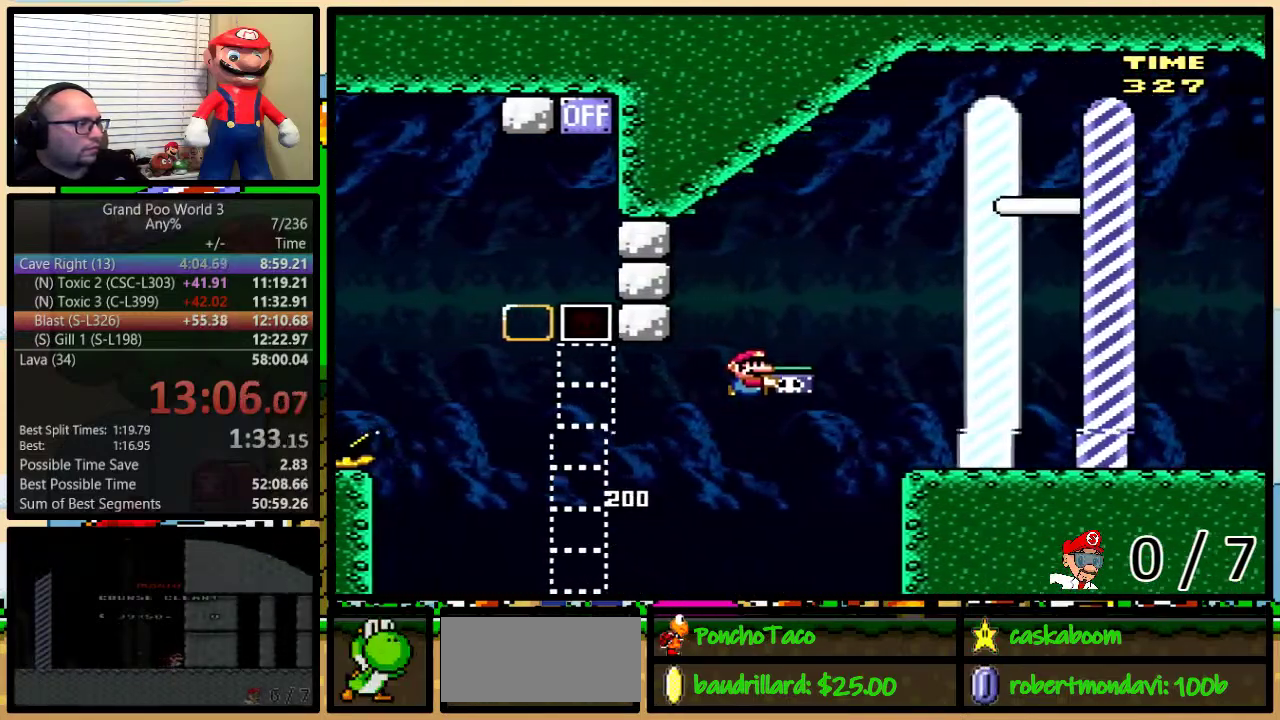
{"buttons": ["B", "Y", "DPAD_UP", "DPAD_LEFT"], "events": [[284, "Y", "up"], [351, "DPAD_LEFT", "down"], [351, "DPAD_RIGHT", "up"], [351, "Y", "down"], [484, "DPAD_UP", "down"]]}
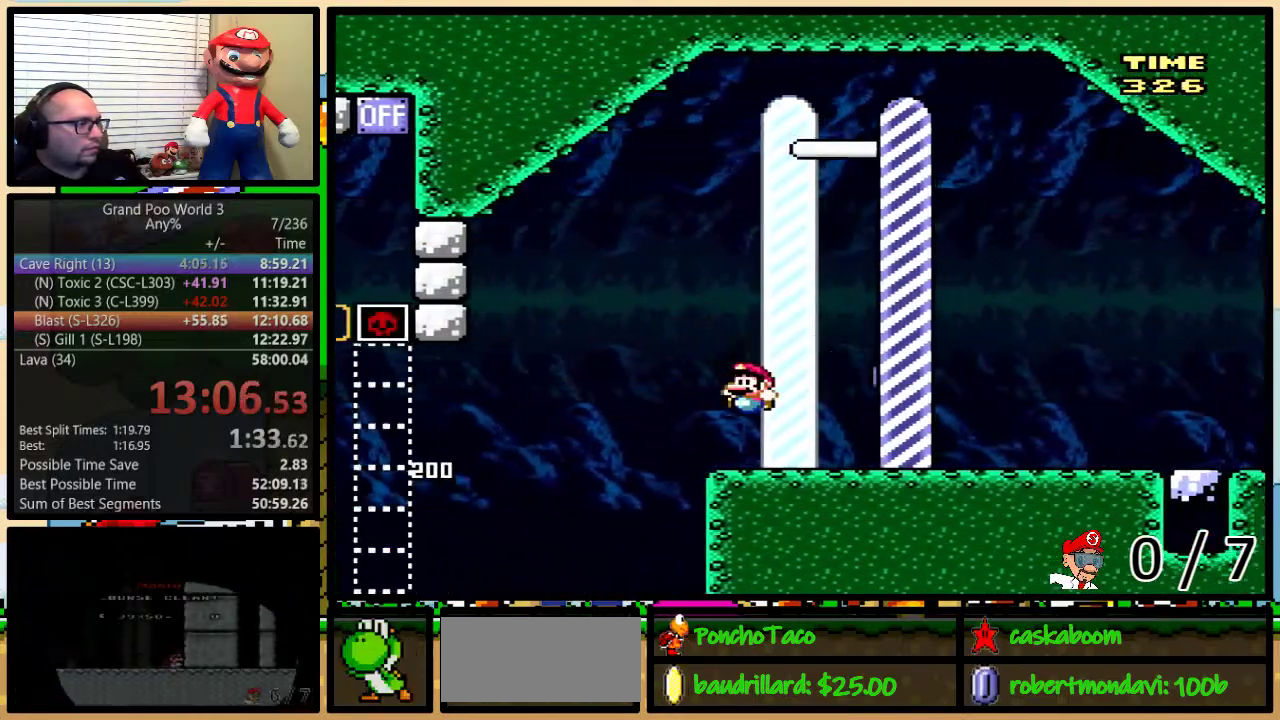
{"buttons": ["B", "Y"], "events": [[67, "DPAD_LEFT", "up"], [67, "DPAD_RIGHT", "down"], [67, "DPAD_UP", "up"], [167, "DPAD_RIGHT", "up"]]}
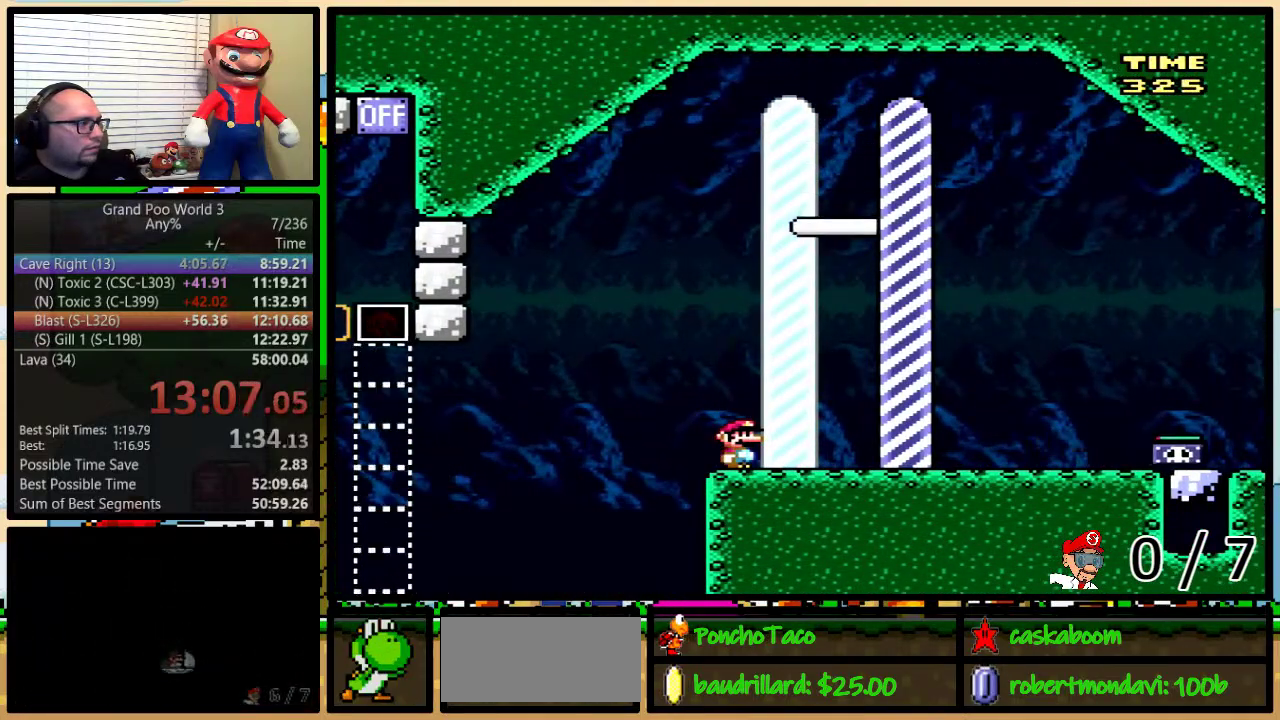
{"buttons": ["B", "Y", "DPAD_RIGHT"], "events": [[150, "DPAD_RIGHT", "down"]]}
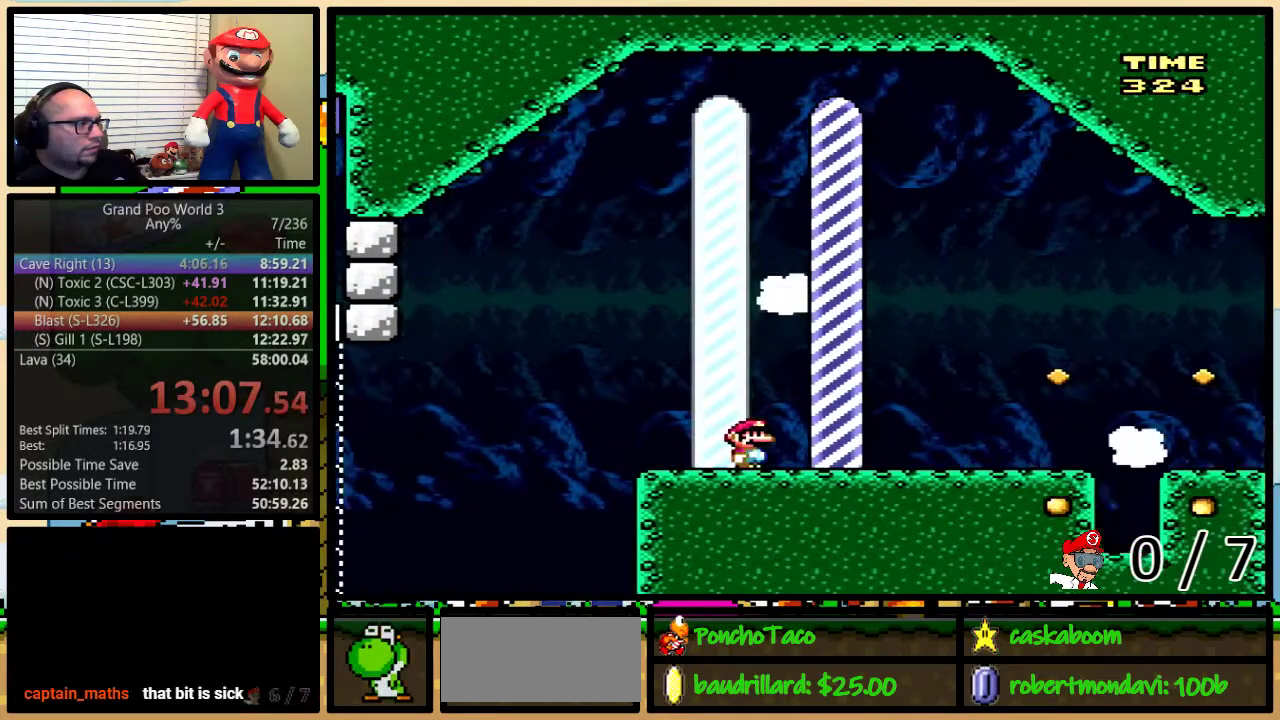
{"buttons": [], "events": [[17, "DPAD_UP", "down"], [84, "DPAD_UP", "up"], [117, "B", "up"], [117, "Y", "up"], [150, "DPAD_RIGHT", "up"]]}